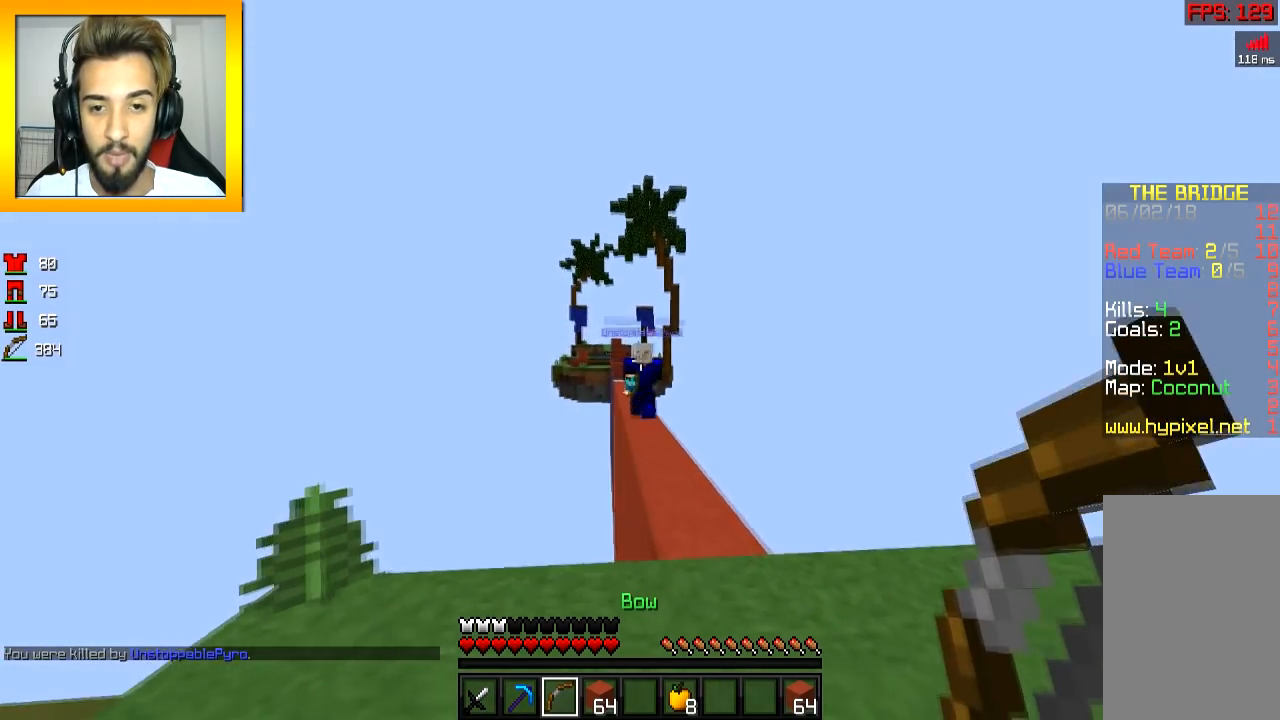
Gameplay with keyboard and mouse; each line is a JSON object with the keys and mouse buttons held at the frame after it. "events" lists presses ("down") and releases ("up") of "a", "d", "s", "space", "w", "mouse_left" and "mouse_right" between this image and that frame as [ms after this image, input, new state], when the widget could be followed in between. "mouse_left", "mouse_right" = the "left", "right" buttons of the "mouse" list. No other keys are recorded. Fast repeated clicks can show as one long hold. Mouse movement is not recorded.
{"keys": ["d", "w"], "mouse": [], "events": [[67, "a", "up"], [167, "d", "down"], [250, "d", "up"], [350, "space", "down"], [451, "d", "down"], [451, "space", "up"]]}
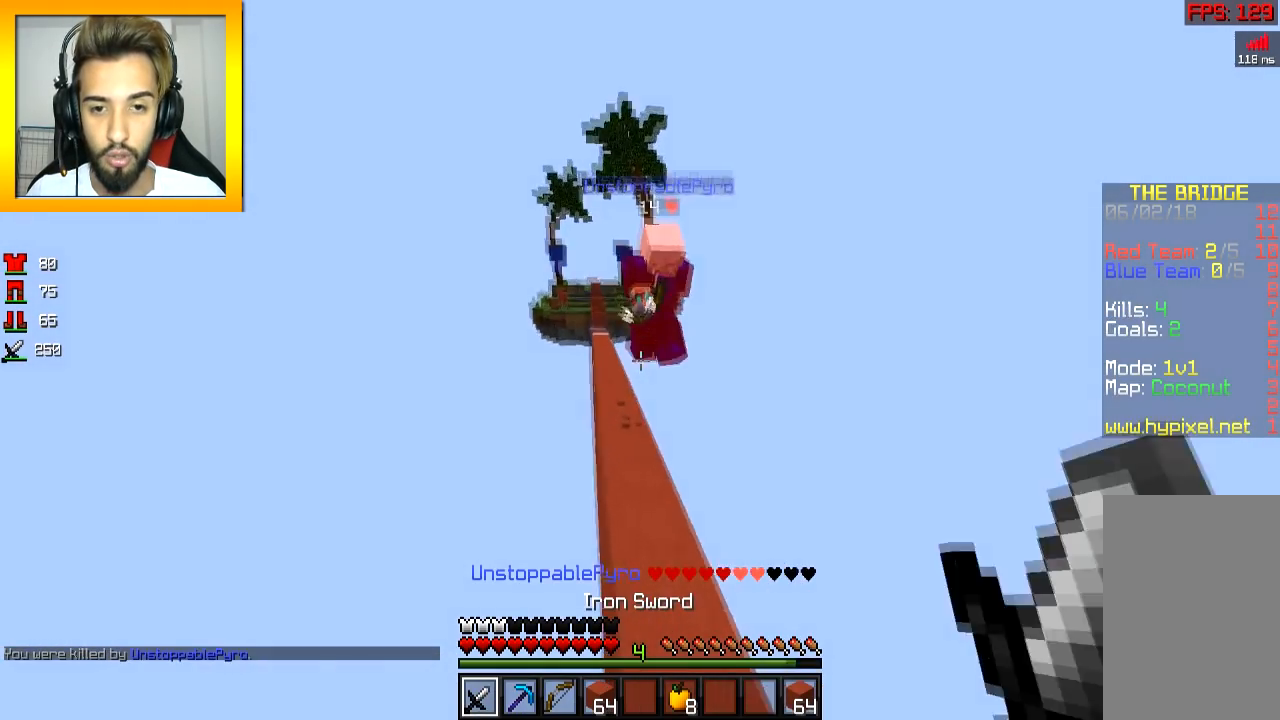
{"keys": ["w"], "mouse": ["left"], "events": [[50, "mouse_left", "down"], [66, "d", "up"], [116, "mouse_left", "up"], [200, "mouse_left", "down"], [317, "mouse_left", "up"], [350, "mouse_left", "down"], [417, "mouse_left", "up"], [450, "mouse_left", "down"]]}
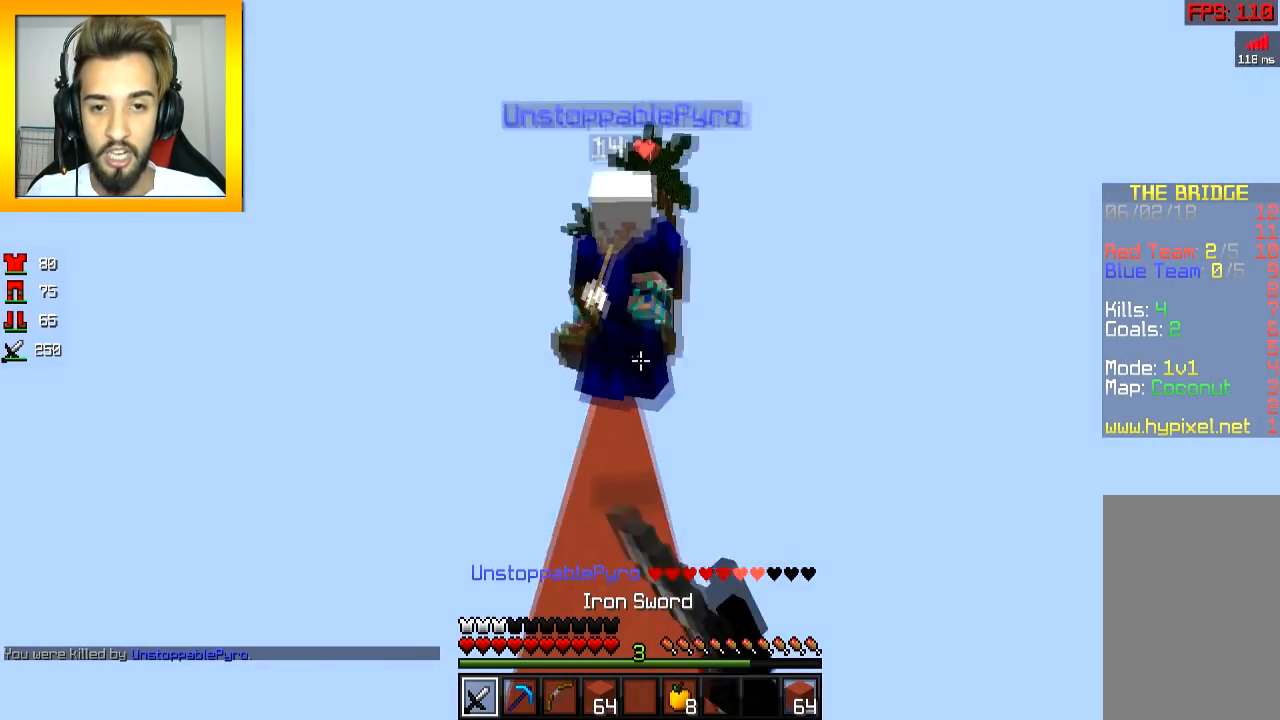
{"keys": ["s"], "mouse": ["left"], "events": [[17, "mouse_left", "up"], [50, "mouse_left", "down"], [100, "w", "up"], [117, "mouse_left", "up"], [150, "mouse_left", "down"], [200, "s", "down"], [217, "mouse_left", "up"], [284, "a", "down"], [284, "mouse_left", "down"], [350, "mouse_left", "up"], [401, "a", "up"], [401, "mouse_left", "down"]]}
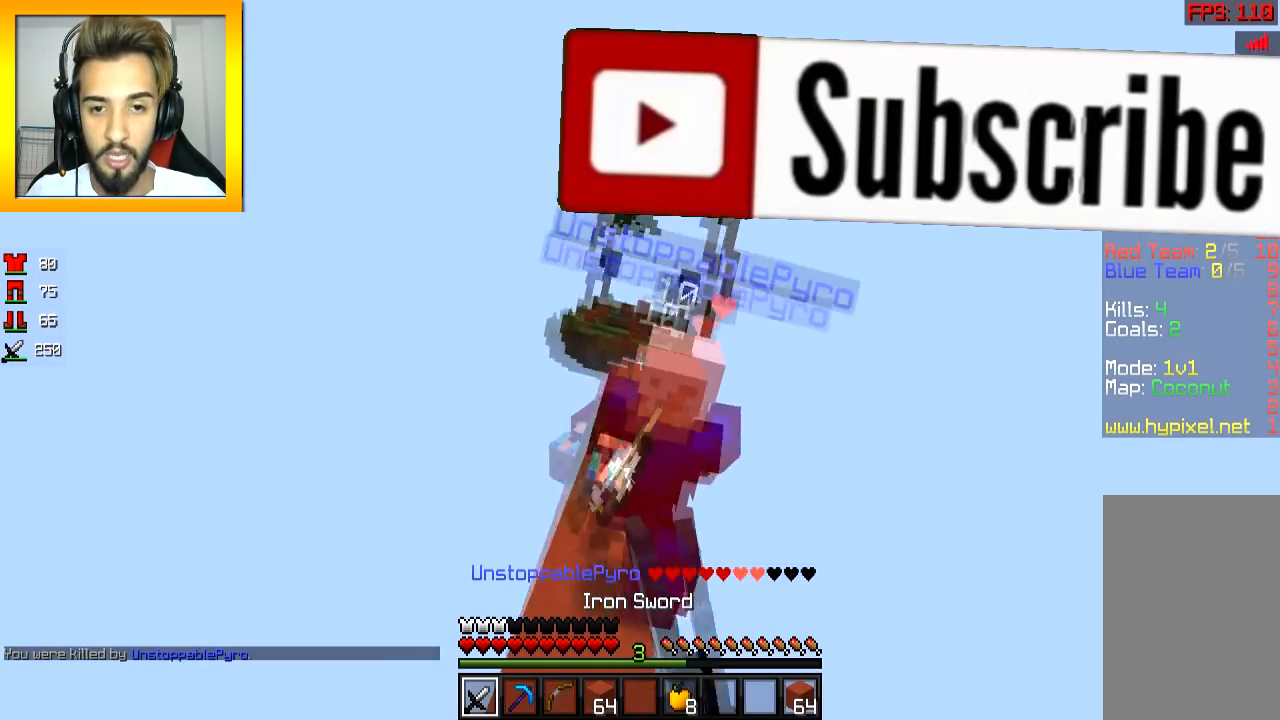
{"keys": ["s"], "mouse": [], "events": [[100, "d", "down"], [116, "mouse_left", "up"], [150, "d", "up"], [150, "mouse_left", "down"], [217, "mouse_left", "up"], [250, "mouse_left", "down"], [317, "mouse_left", "up"], [450, "mouse_right", "down"], [500, "mouse_right", "up"]]}
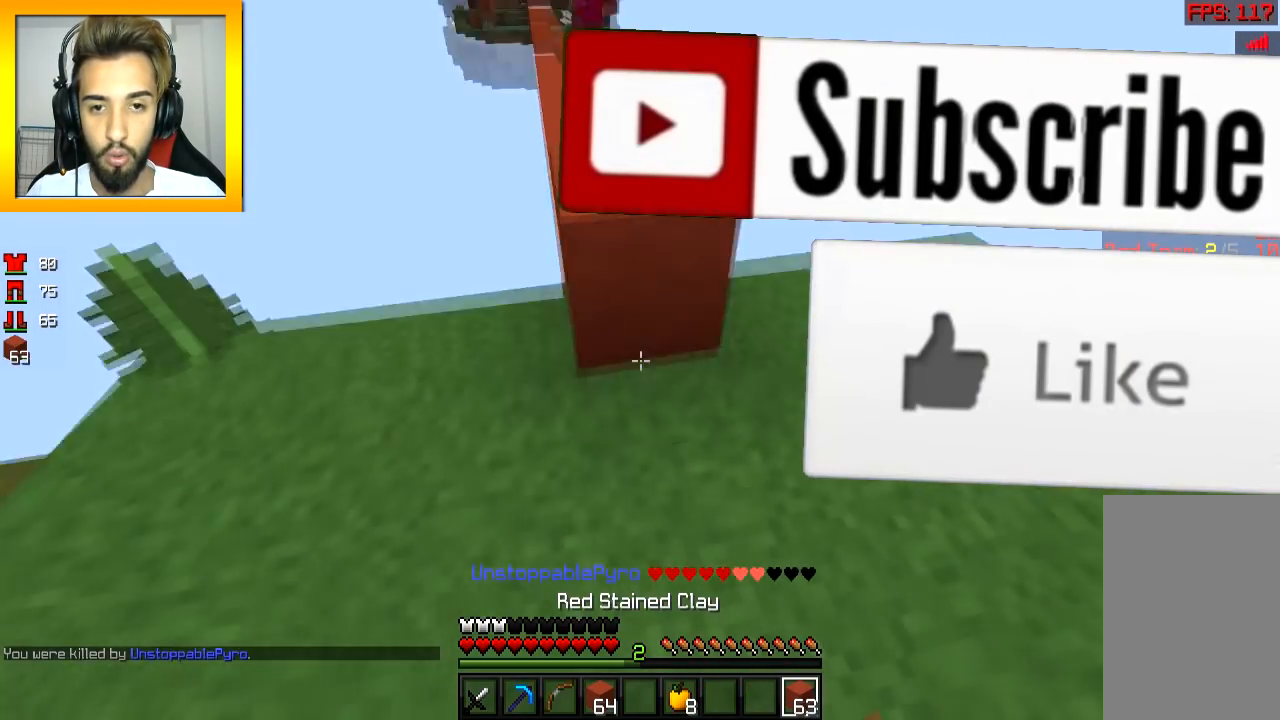
{"keys": ["d", "w"], "mouse": []}
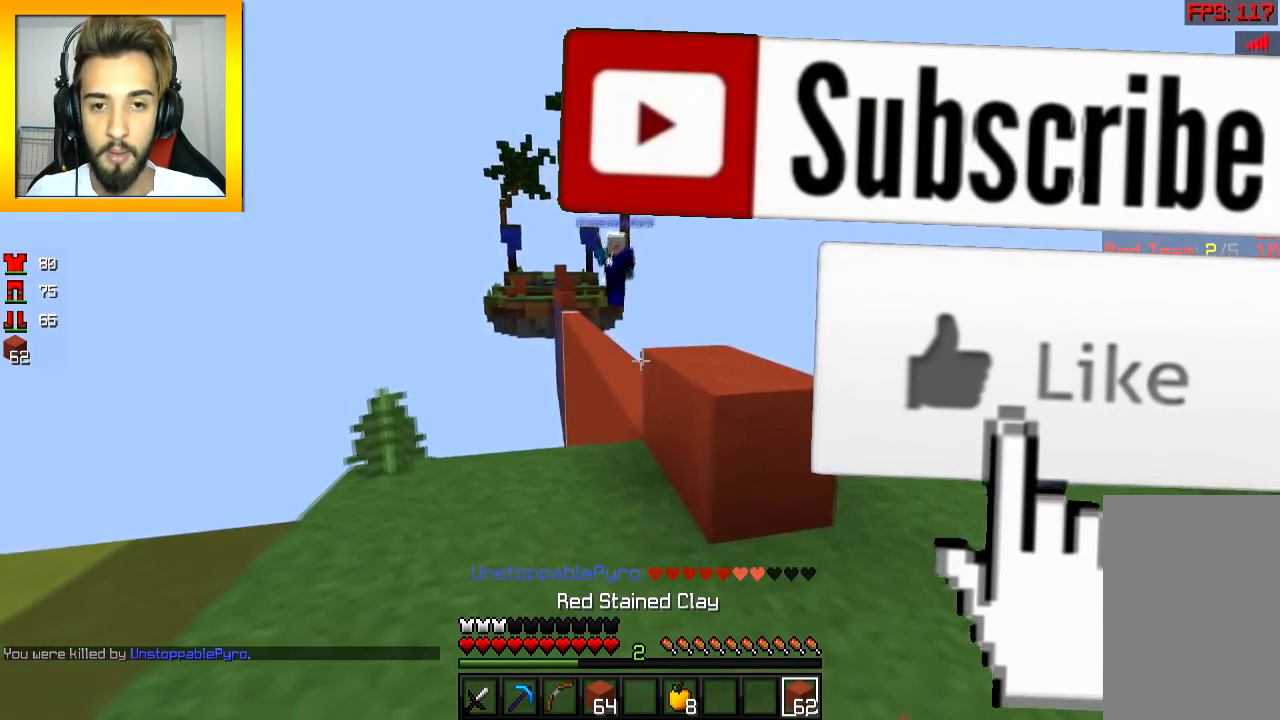
{"keys": ["w"], "mouse": ["left"], "events": [[100, "d", "up"], [200, "space", "down"], [300, "space", "up"], [500, "mouse_left", "down"]]}
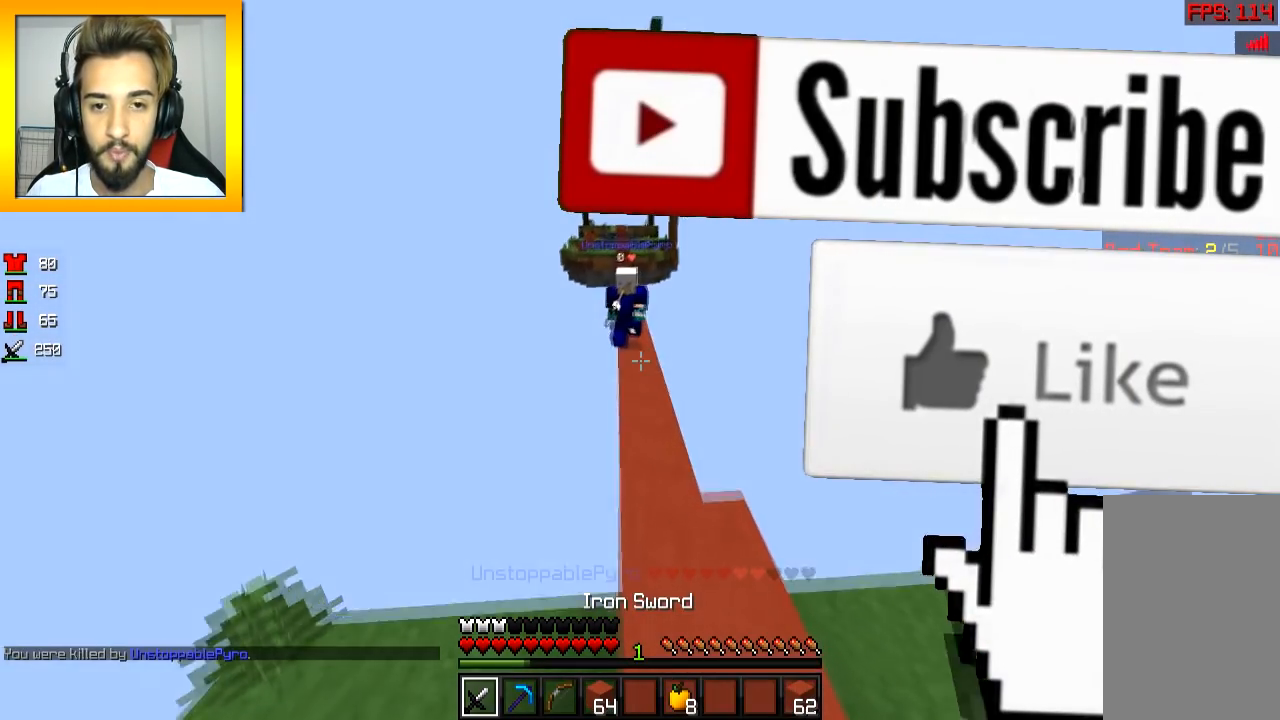
{"keys": ["w"], "mouse": [], "events": [[50, "mouse_left", "up"], [84, "mouse_left", "down"], [100, "space", "down"], [150, "mouse_left", "up"], [200, "mouse_left", "down"], [200, "space", "up"], [401, "mouse_left", "up"], [451, "mouse_left", "down"], [501, "mouse_left", "up"]]}
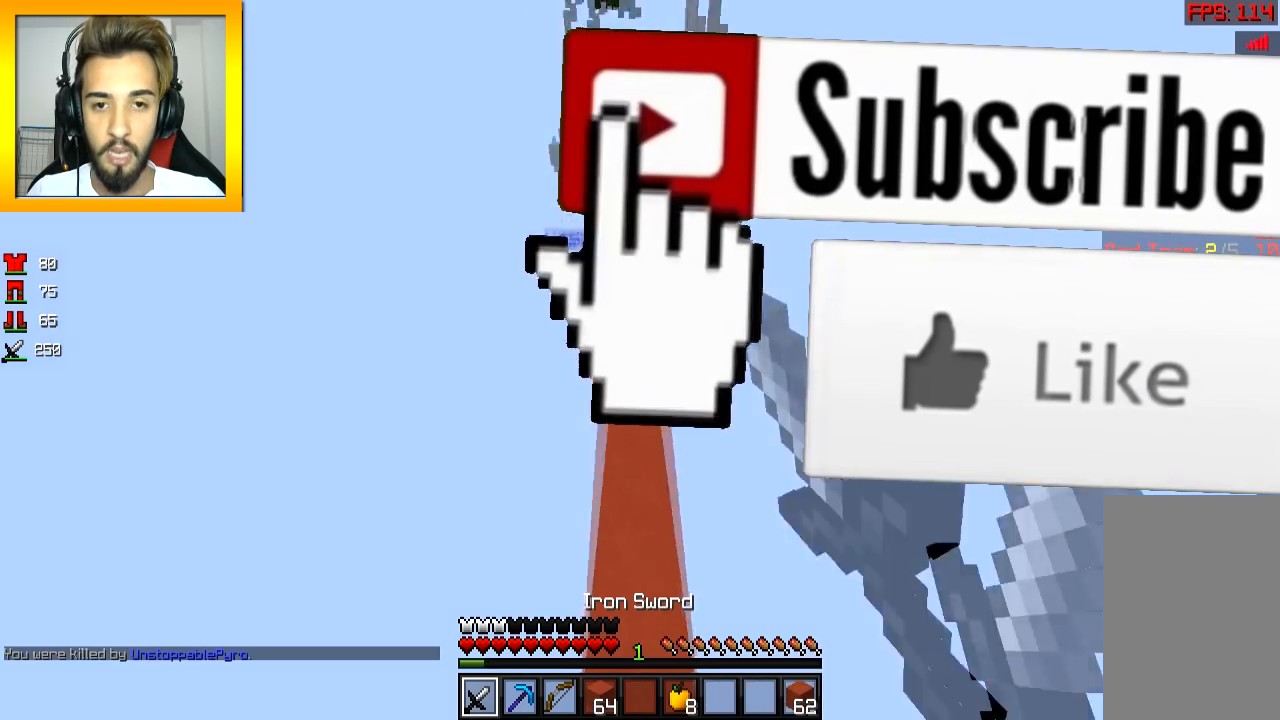
{"keys": [], "mouse": ["left"], "events": [[50, "mouse_left", "down"], [50, "w", "up"], [150, "mouse_left", "up"], [200, "mouse_left", "down"], [200, "s", "down"], [250, "mouse_left", "up"], [300, "mouse_left", "down"], [400, "s", "up"]]}
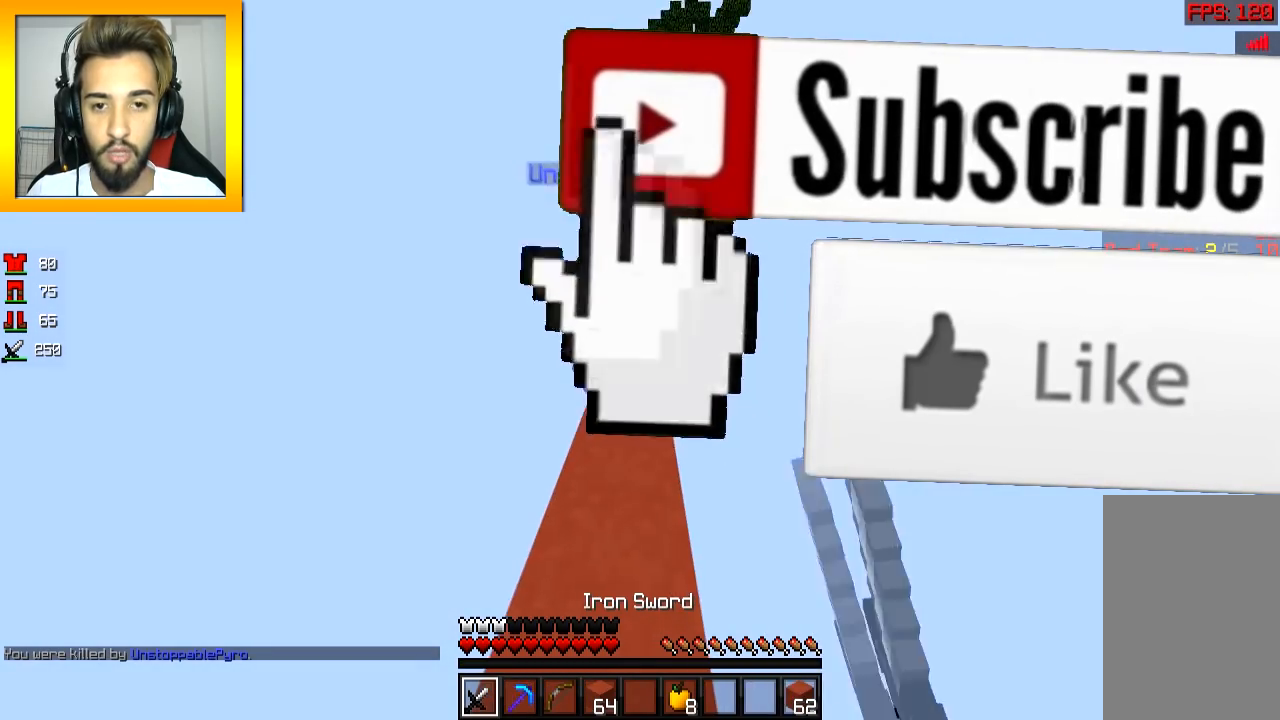
{"keys": ["w"], "mouse": [], "events": [[17, "mouse_left", "up"], [17, "w", "down"], [67, "mouse_left", "down"], [167, "mouse_left", "up"], [317, "mouse_left", "down"], [367, "space", "down"], [468, "mouse_left", "up"], [468, "space", "up"]]}
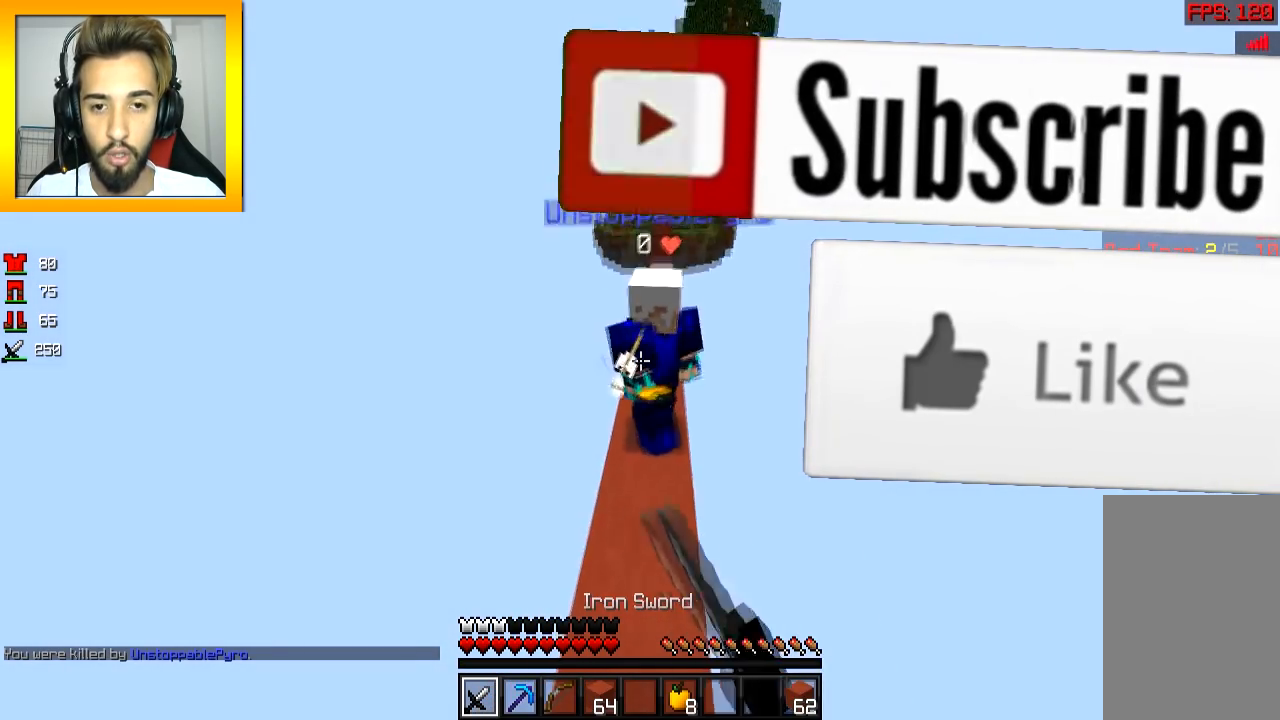
{"keys": ["w"], "mouse": [], "events": [[17, "mouse_left", "down"], [67, "mouse_left", "up"], [117, "mouse_left", "down"], [150, "mouse_left", "up"], [200, "mouse_left", "down"], [250, "mouse_left", "up"], [250, "s", "down"], [250, "w", "up"], [300, "mouse_left", "down"], [400, "mouse_left", "up"], [450, "mouse_left", "down"], [450, "s", "up"], [450, "w", "down"], [500, "mouse_left", "up"]]}
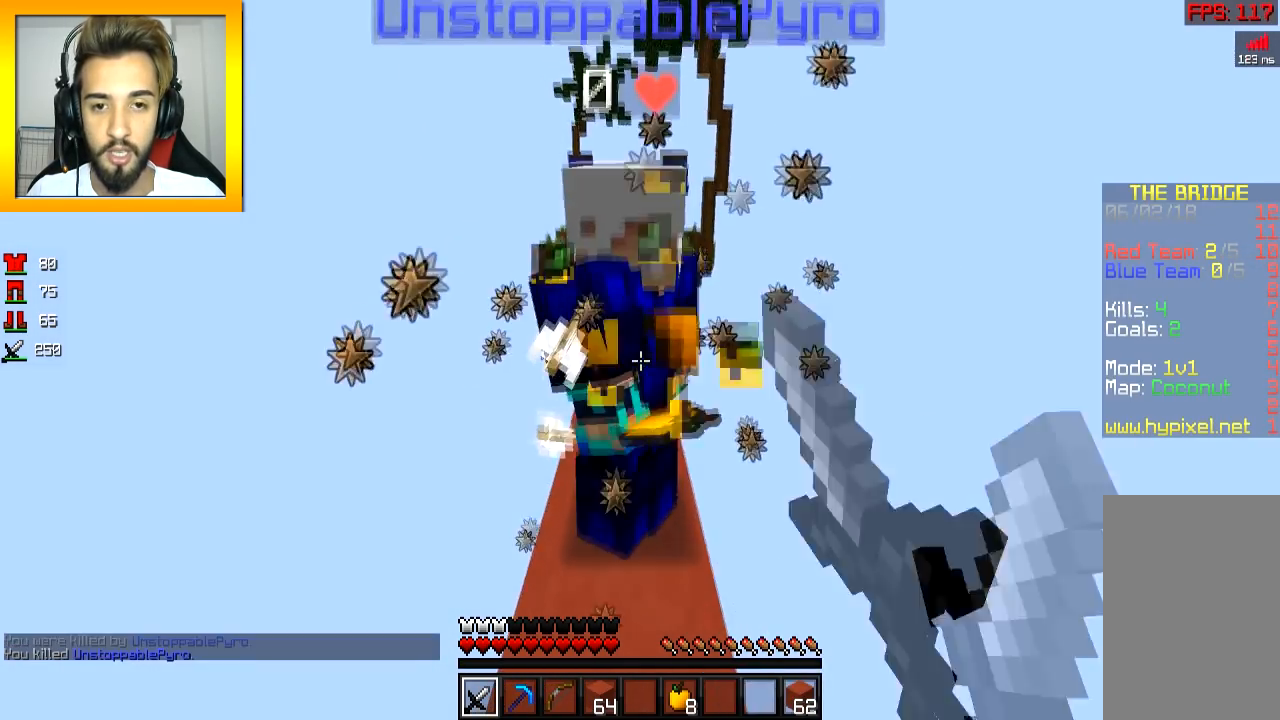
{"keys": ["w"], "mouse": ["right"], "events": [[50, "mouse_left", "down"], [151, "mouse_left", "up"], [301, "space", "down"], [401, "mouse_right", "down"], [401, "space", "up"]]}
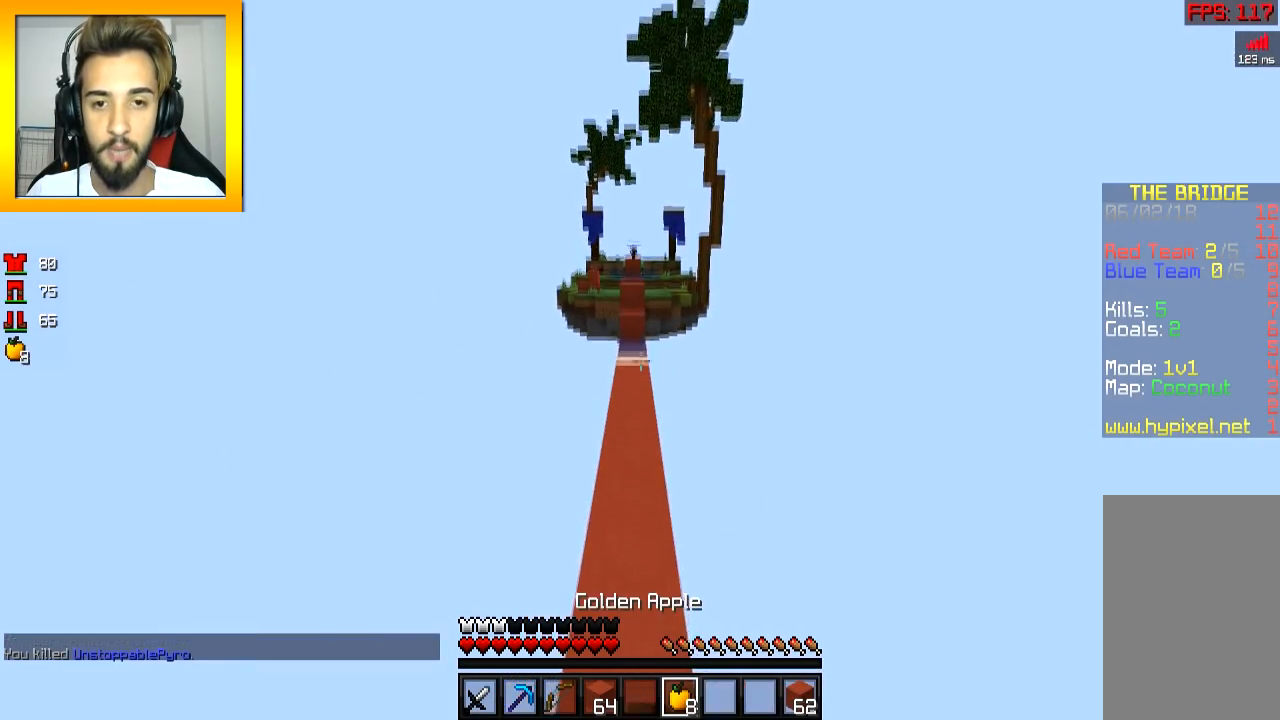
{"keys": ["w"], "mouse": ["right"], "events": []}
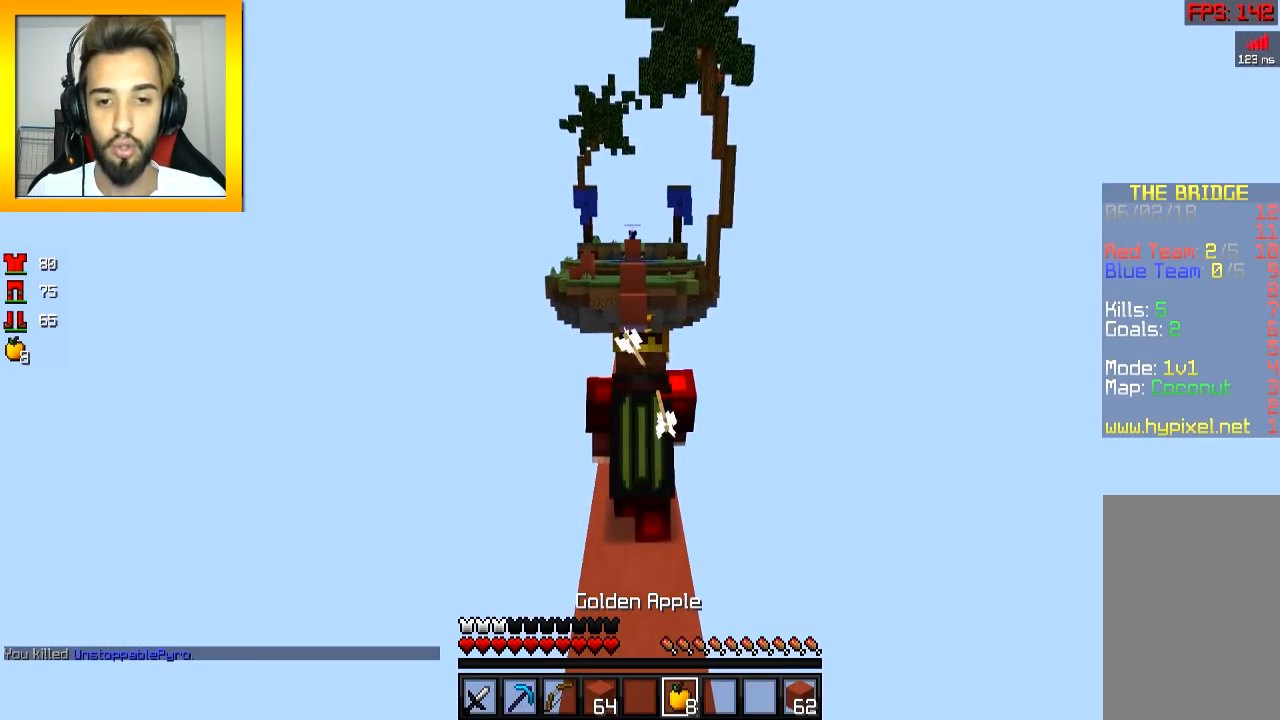
{"keys": ["w"], "mouse": ["right"], "events": []}
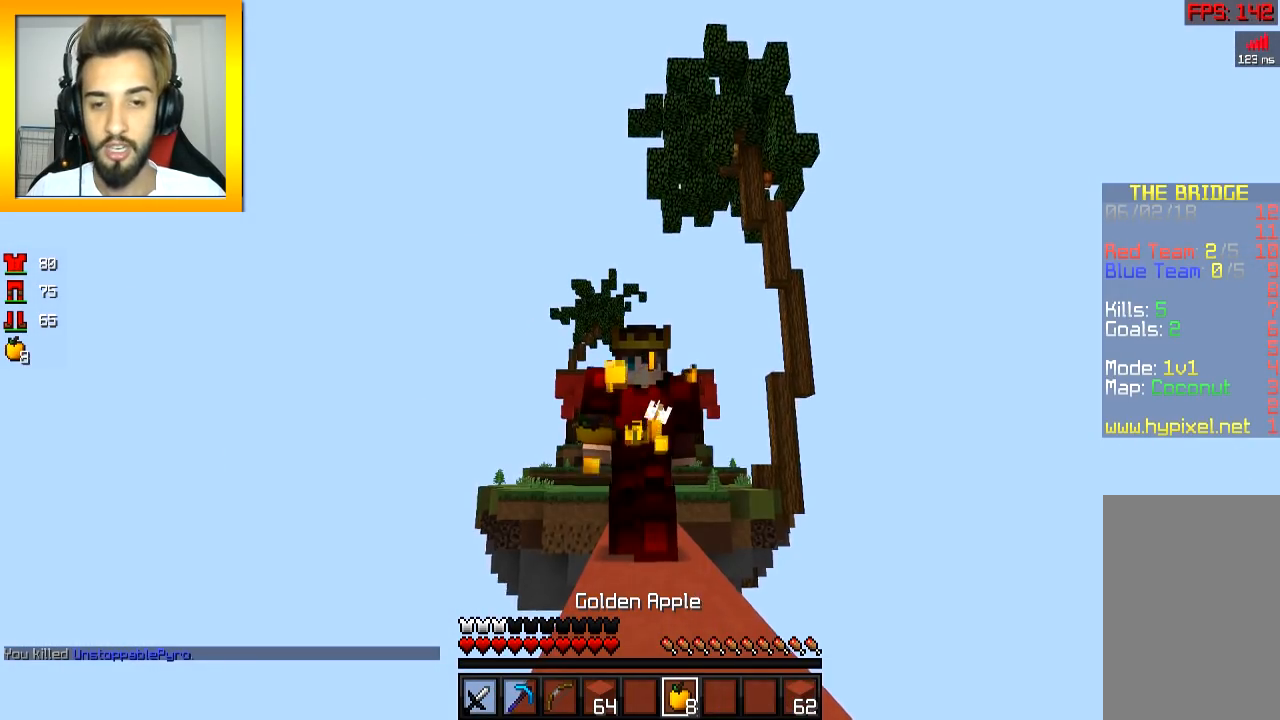
{"keys": ["w"], "mouse": ["right"], "events": []}
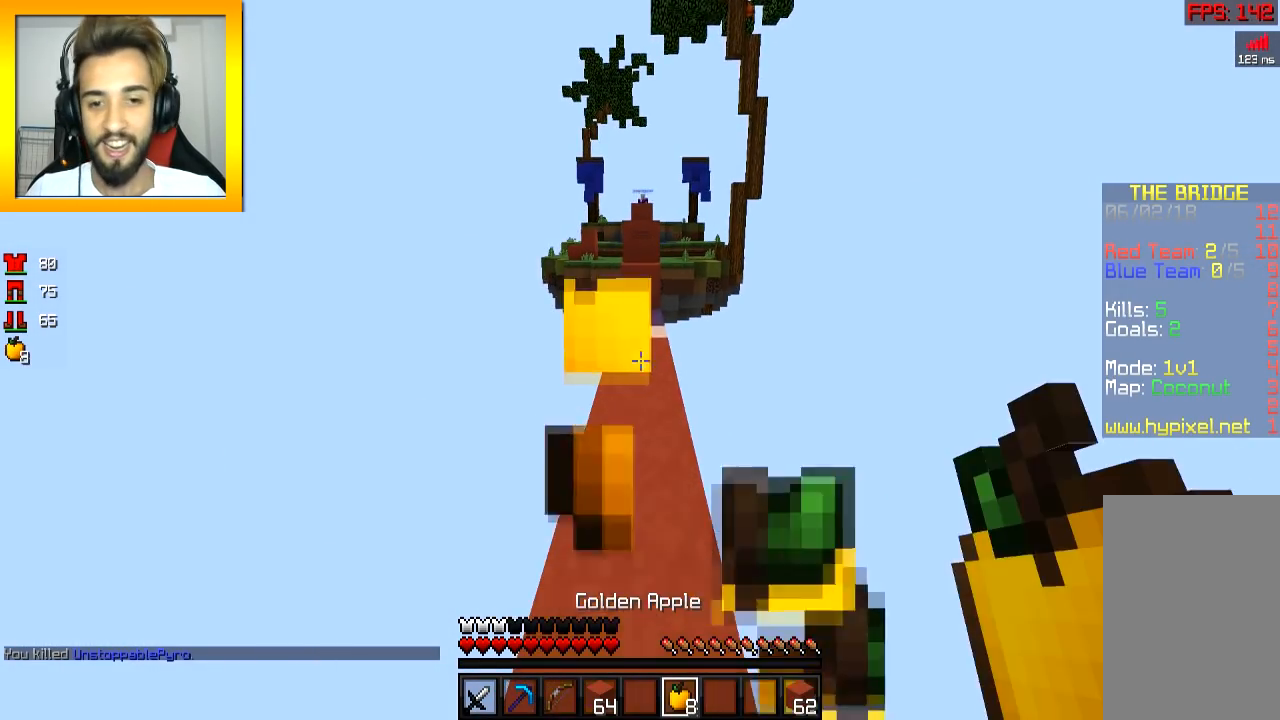
{"keys": ["space", "w"], "mouse": [], "events": [[317, "mouse_right", "up"], [317, "w", "up"], [367, "space", "down"], [367, "w", "down"]]}
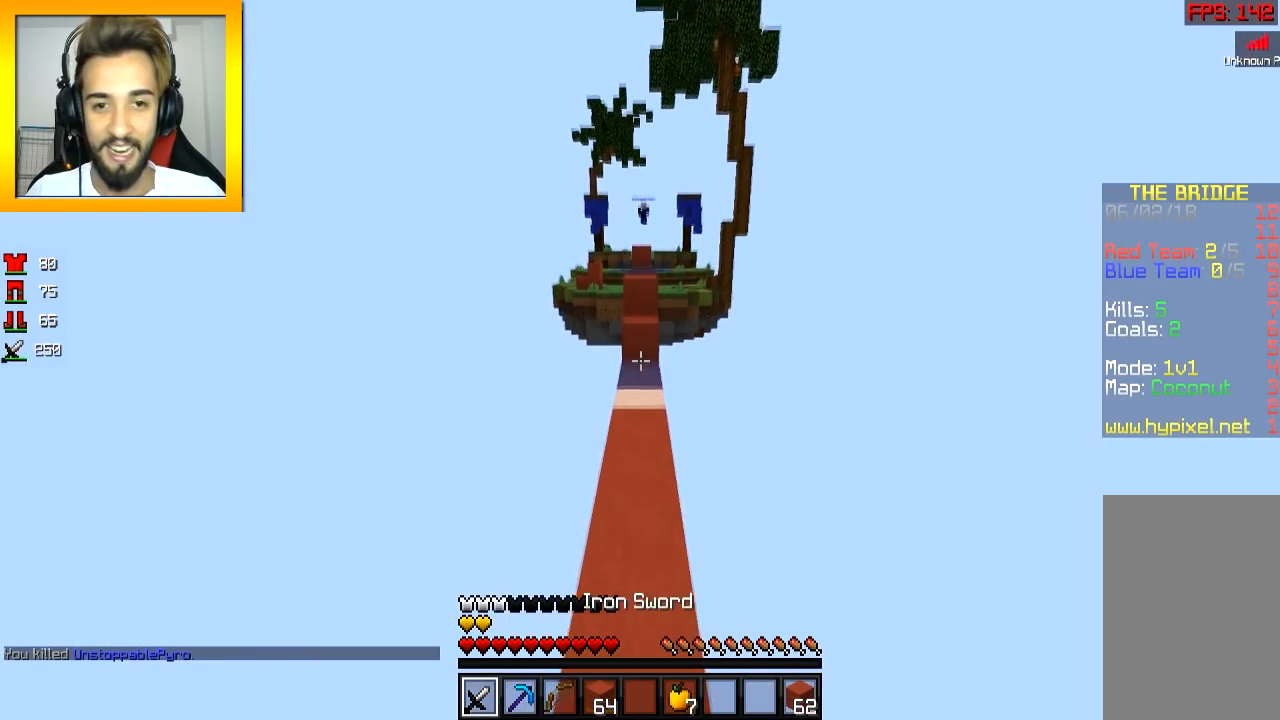
{"keys": ["space", "w"], "mouse": [], "events": [[217, "mouse_left", "down"], [267, "mouse_left", "up"], [317, "mouse_left", "down"], [417, "mouse_left", "up"]]}
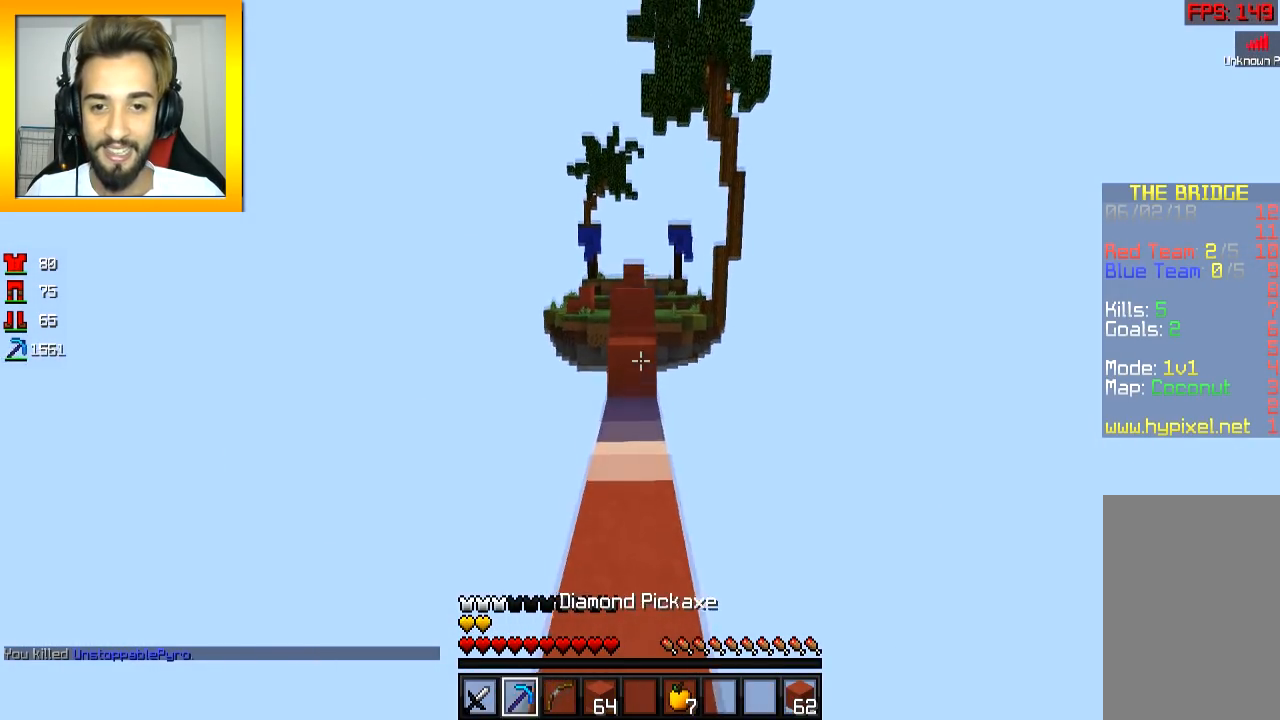
{"keys": ["w"], "mouse": ["right"], "events": [[217, "space", "up"], [468, "mouse_right", "down"]]}
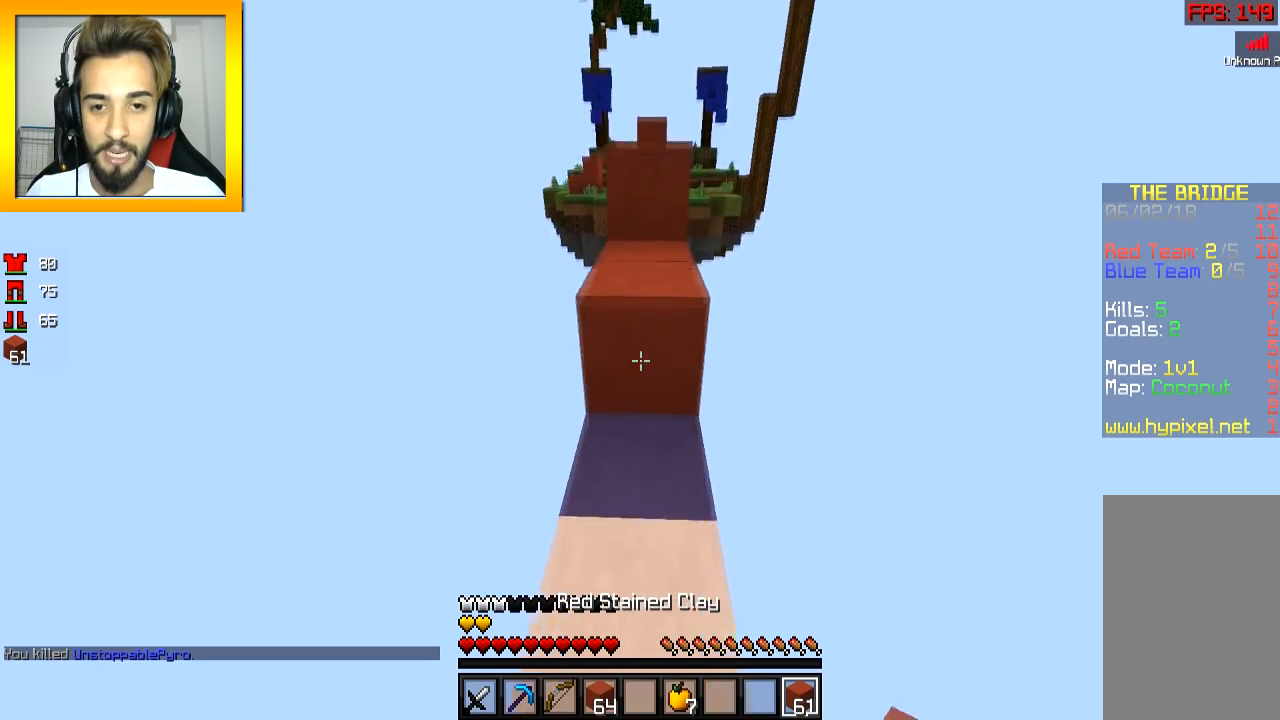
{"keys": ["w"], "mouse": [], "events": [[17, "mouse_right", "up"], [67, "space", "down"], [200, "space", "up"]]}
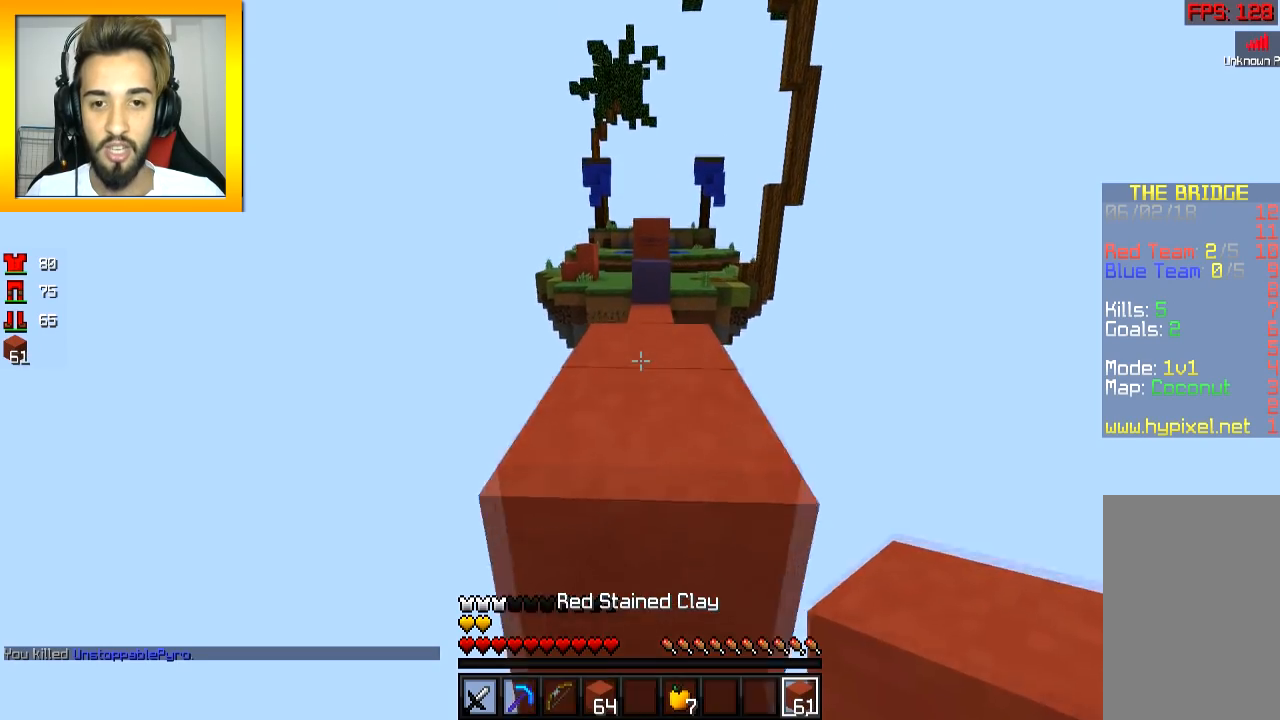
{"keys": ["space"], "mouse": [], "events": [[17, "space", "down"], [117, "space", "up"], [367, "space", "down"], [418, "w", "up"]]}
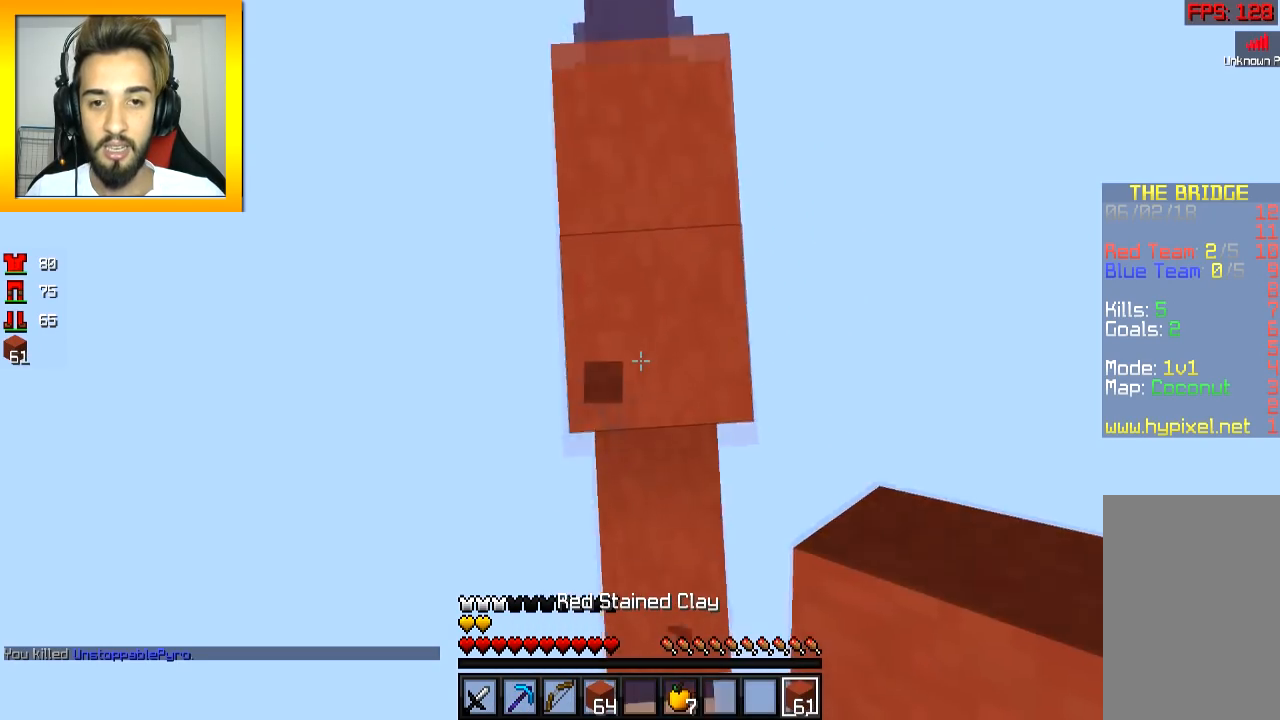
{"keys": ["s", "space"], "mouse": [], "events": [[17, "mouse_right", "down"], [17, "space", "up"], [67, "mouse_right", "up"], [67, "s", "down"], [117, "space", "down"], [167, "mouse_right", "down"], [217, "mouse_right", "up"], [267, "mouse_right", "down"], [317, "mouse_right", "up"], [417, "mouse_right", "down"], [467, "mouse_right", "up"]]}
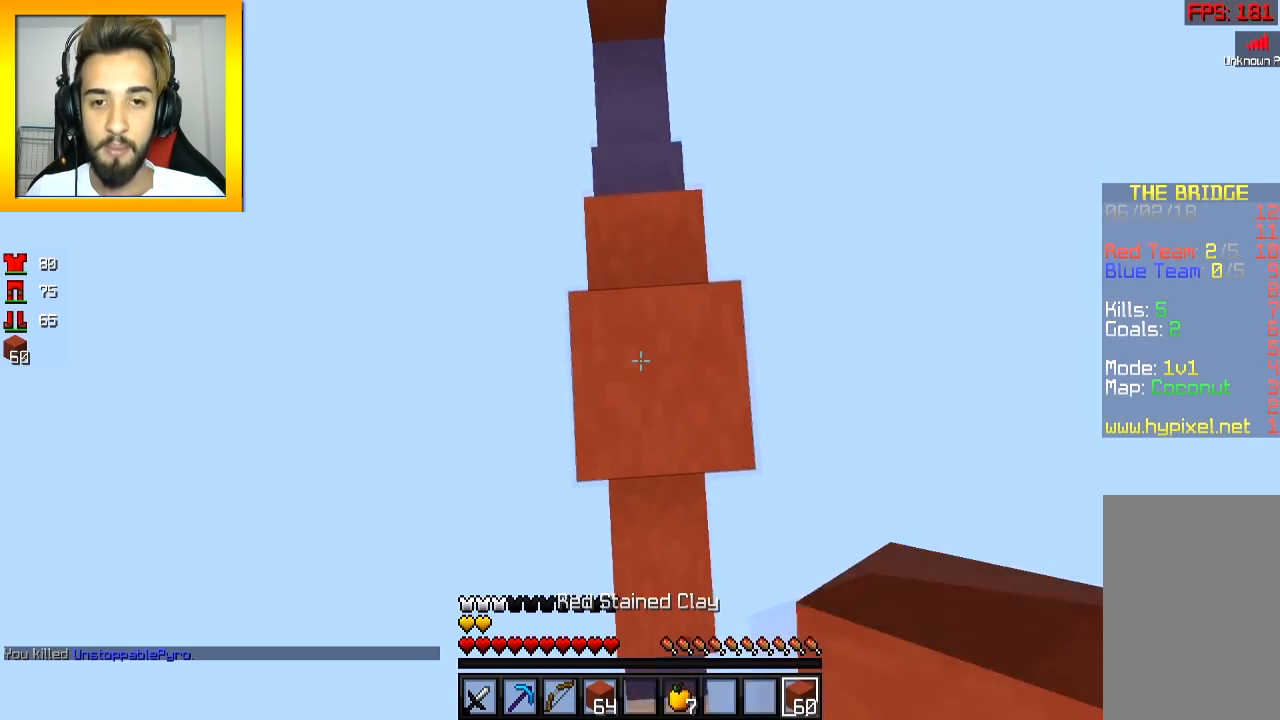
{"keys": ["space"], "mouse": [], "events": [[17, "mouse_right", "down"], [17, "space", "up"], [67, "mouse_right", "up"], [117, "s", "up"], [117, "space", "down"], [251, "mouse_right", "down"], [367, "mouse_right", "up"], [418, "mouse_right", "down"], [468, "mouse_right", "up"]]}
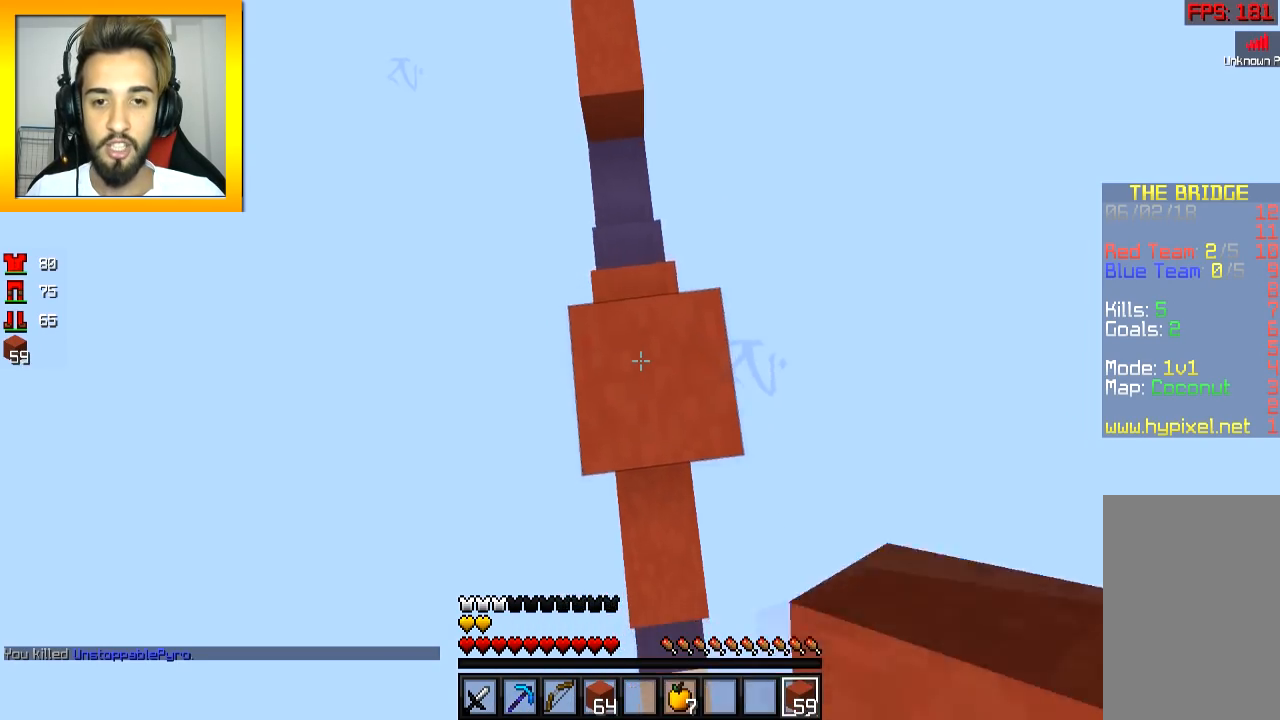
{"keys": ["s"], "mouse": ["right"], "events": [[17, "mouse_right", "down"], [117, "mouse_right", "up"], [117, "space", "up"], [167, "mouse_right", "down"], [417, "s", "down"]]}
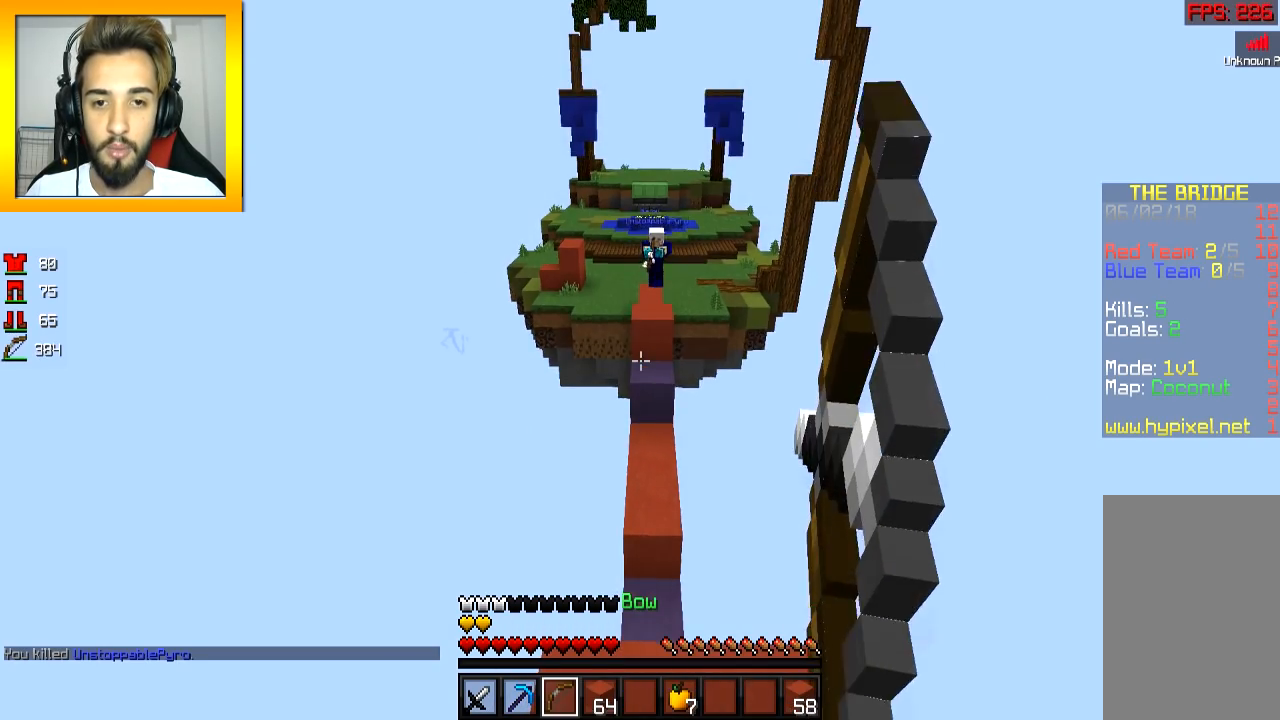
{"keys": ["w"], "mouse": ["right"], "events": [[367, "s", "up"], [484, "w", "down"]]}
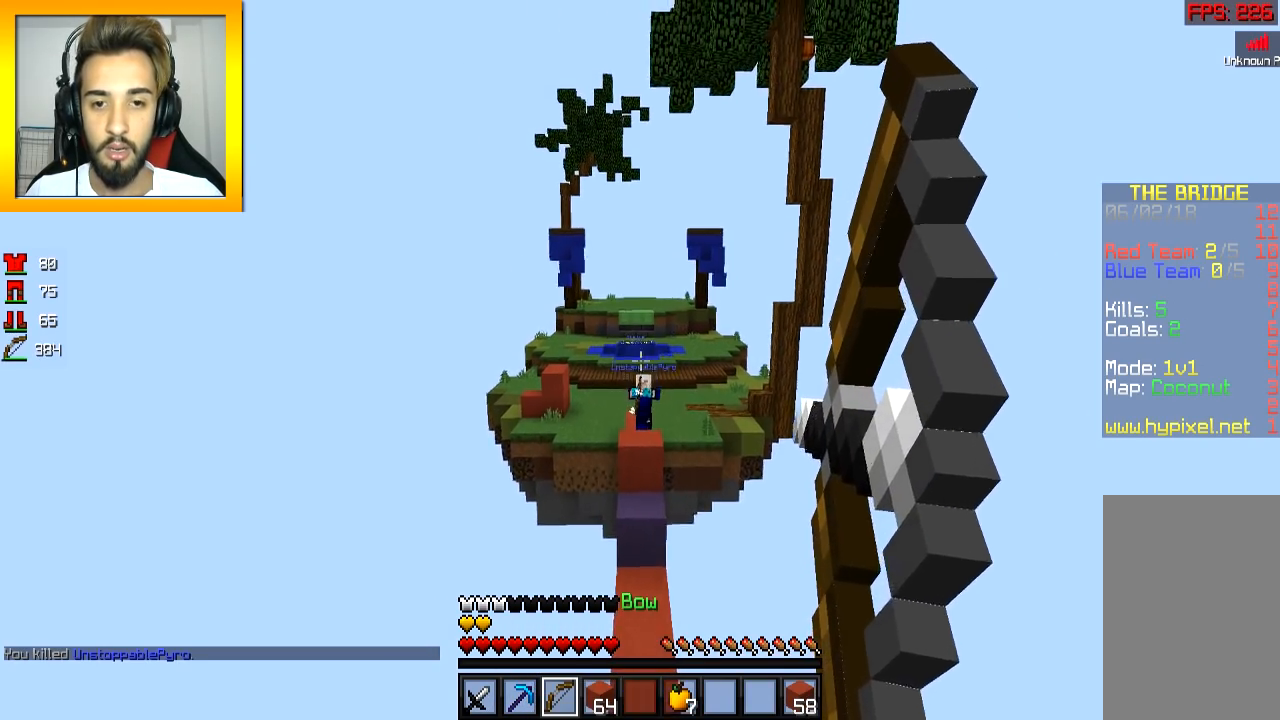
{"keys": ["w"], "mouse": [], "events": [[67, "mouse_right", "up"], [117, "w", "up"], [317, "w", "down"]]}
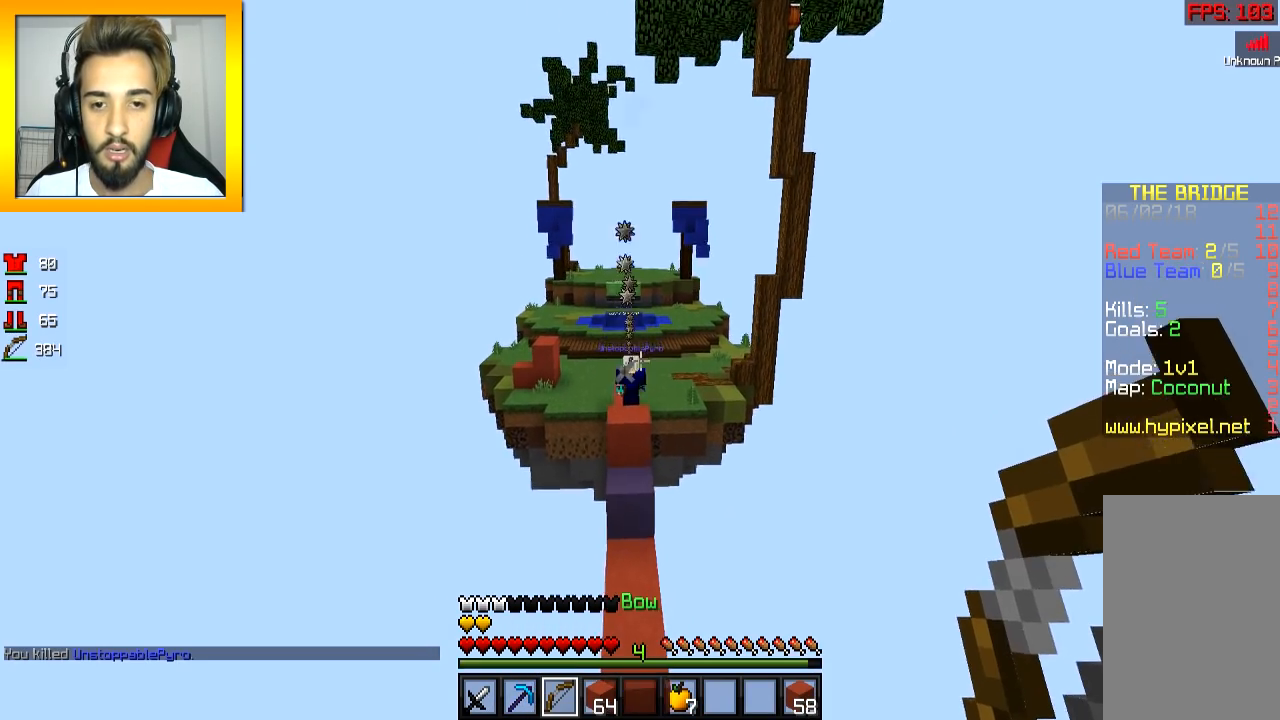
{"keys": ["w"], "mouse": [], "events": [[50, "space", "down"], [201, "space", "up"]]}
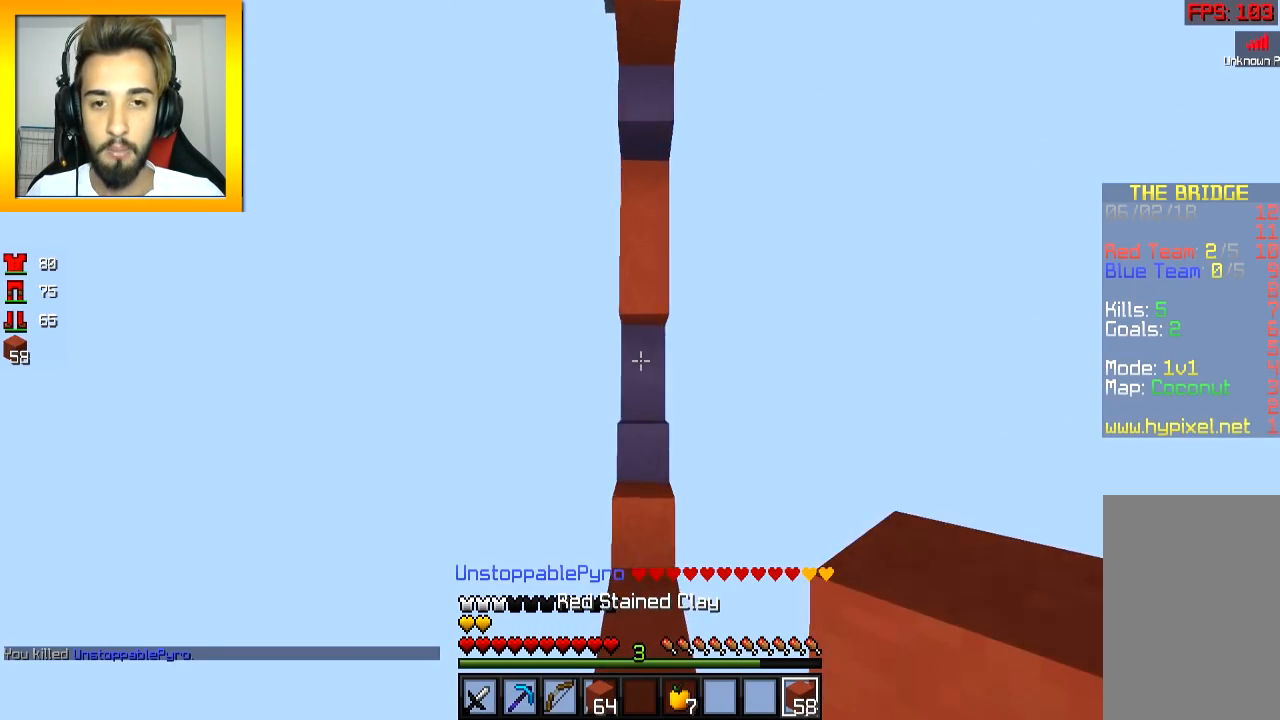
{"keys": ["space", "w"], "mouse": [], "events": [[217, "mouse_right", "down"], [417, "mouse_right", "up"], [417, "space", "down"]]}
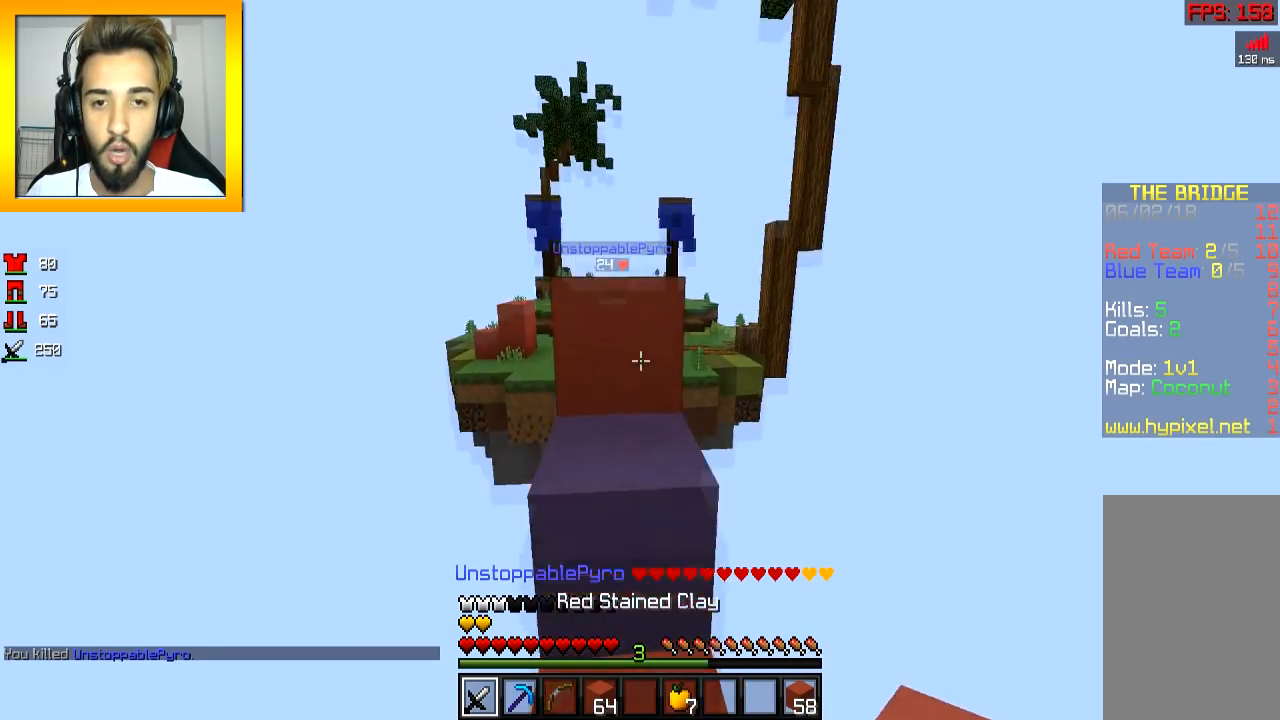
{"keys": ["space", "w"], "mouse": ["left"], "events": [[167, "mouse_left", "down"], [267, "mouse_left", "up"], [317, "mouse_left", "down"], [367, "mouse_left", "up"], [418, "mouse_left", "down"]]}
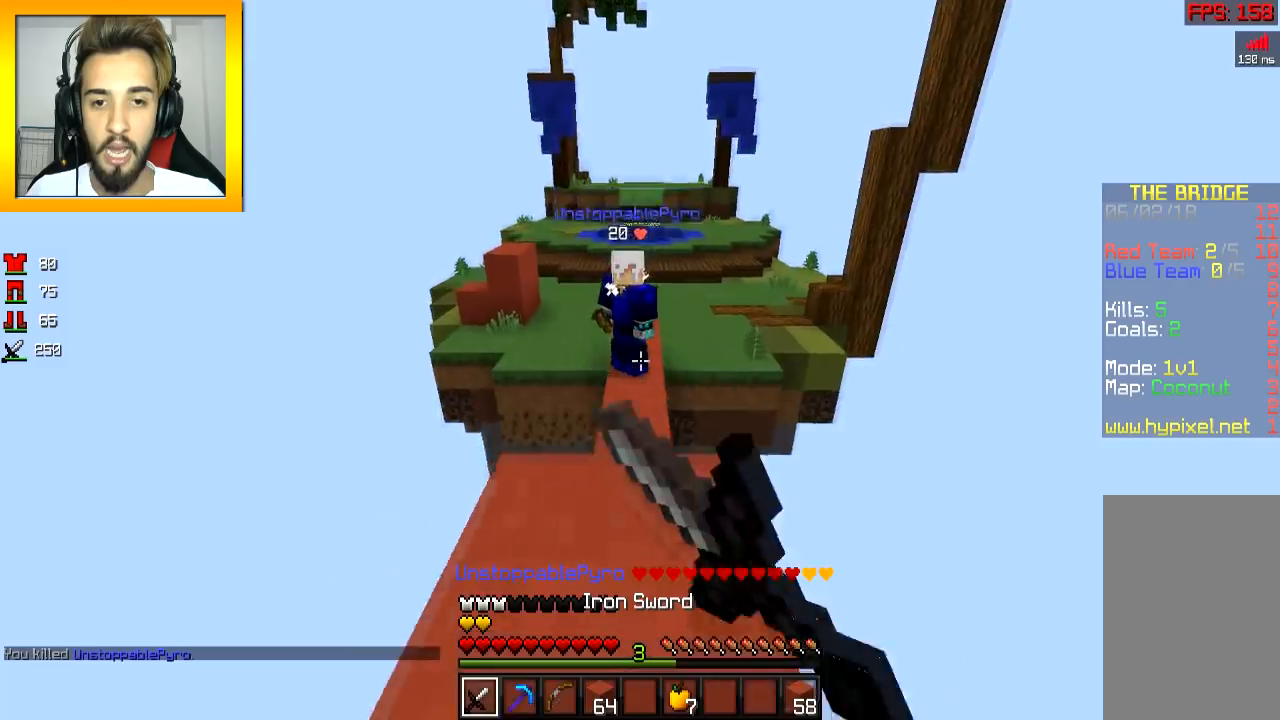
{"keys": ["space", "w"], "mouse": ["right"], "events": [[67, "space", "up"], [117, "mouse_left", "up"], [300, "space", "down"], [400, "mouse_right", "down"], [450, "mouse_right", "up"], [500, "mouse_right", "down"]]}
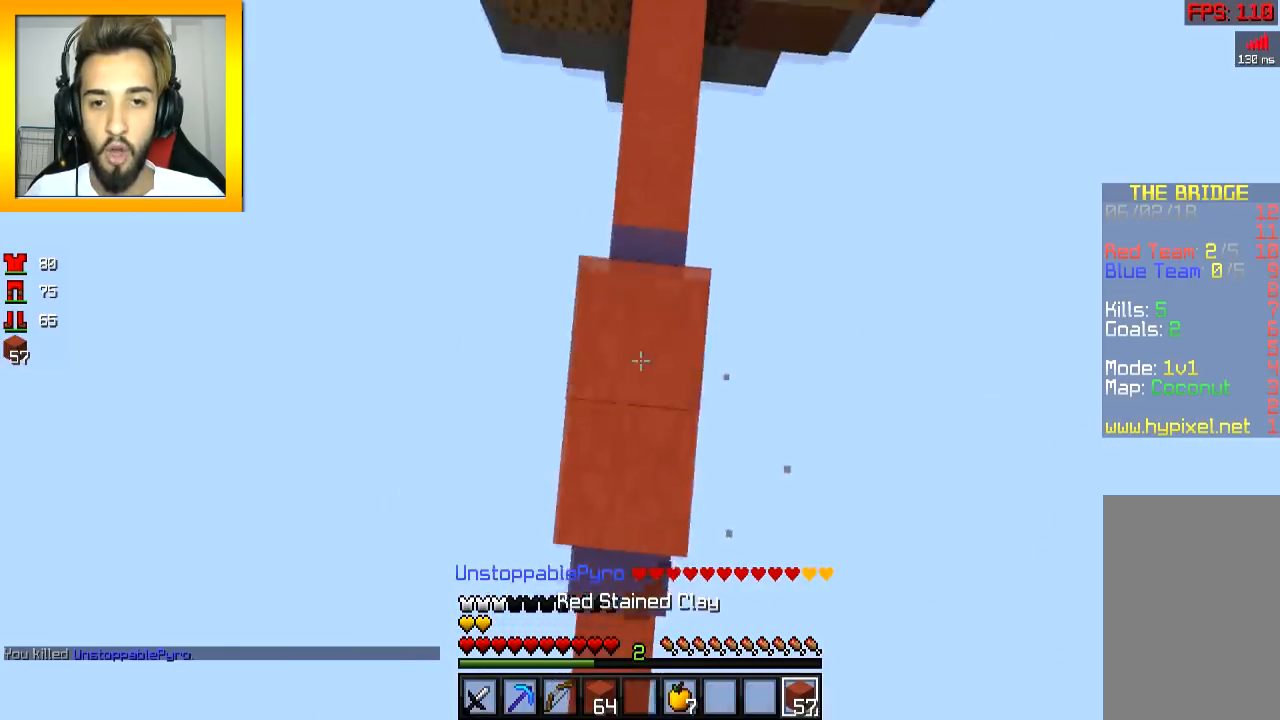
{"keys": ["space", "w"], "mouse": [], "events": [[50, "mouse_right", "up"], [151, "mouse_right", "down"], [201, "mouse_right", "up"], [251, "mouse_right", "down"], [301, "mouse_right", "up"]]}
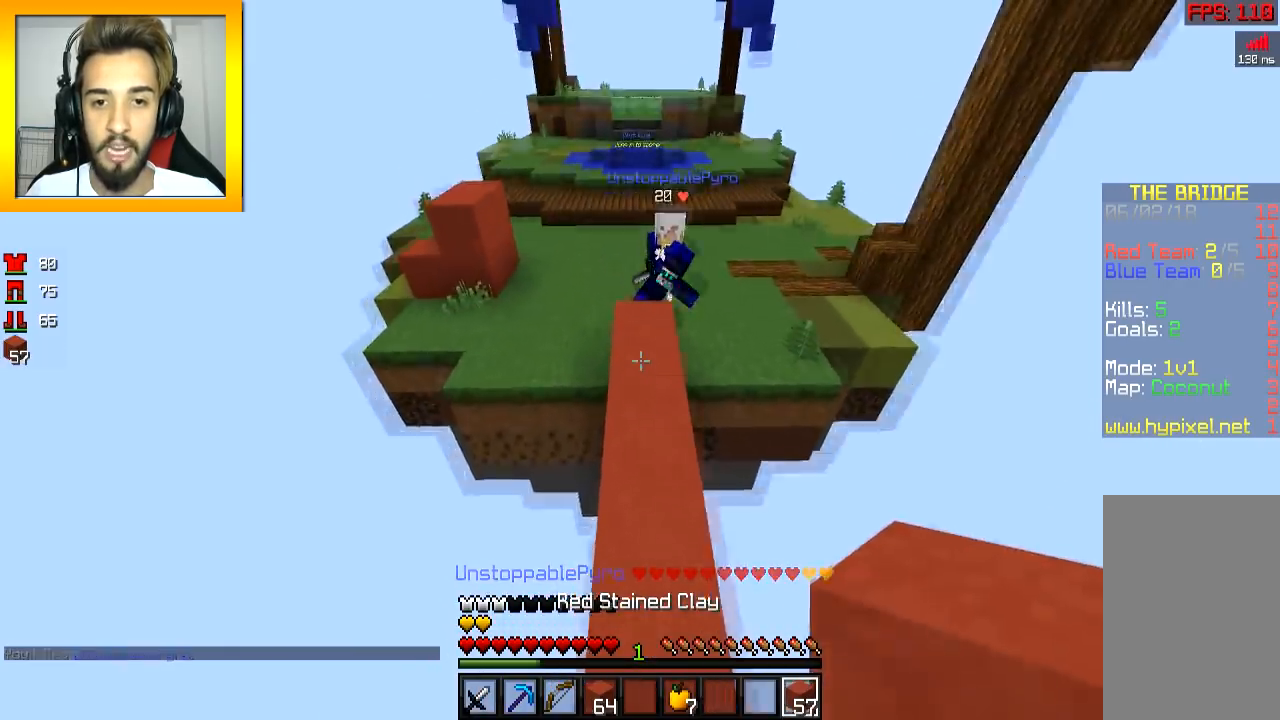
{"keys": ["w"], "mouse": ["left"], "events": [[183, "mouse_left", "down"], [300, "mouse_left", "up"], [300, "space", "up"], [334, "mouse_left", "down"], [450, "mouse_left", "up"], [484, "mouse_left", "down"]]}